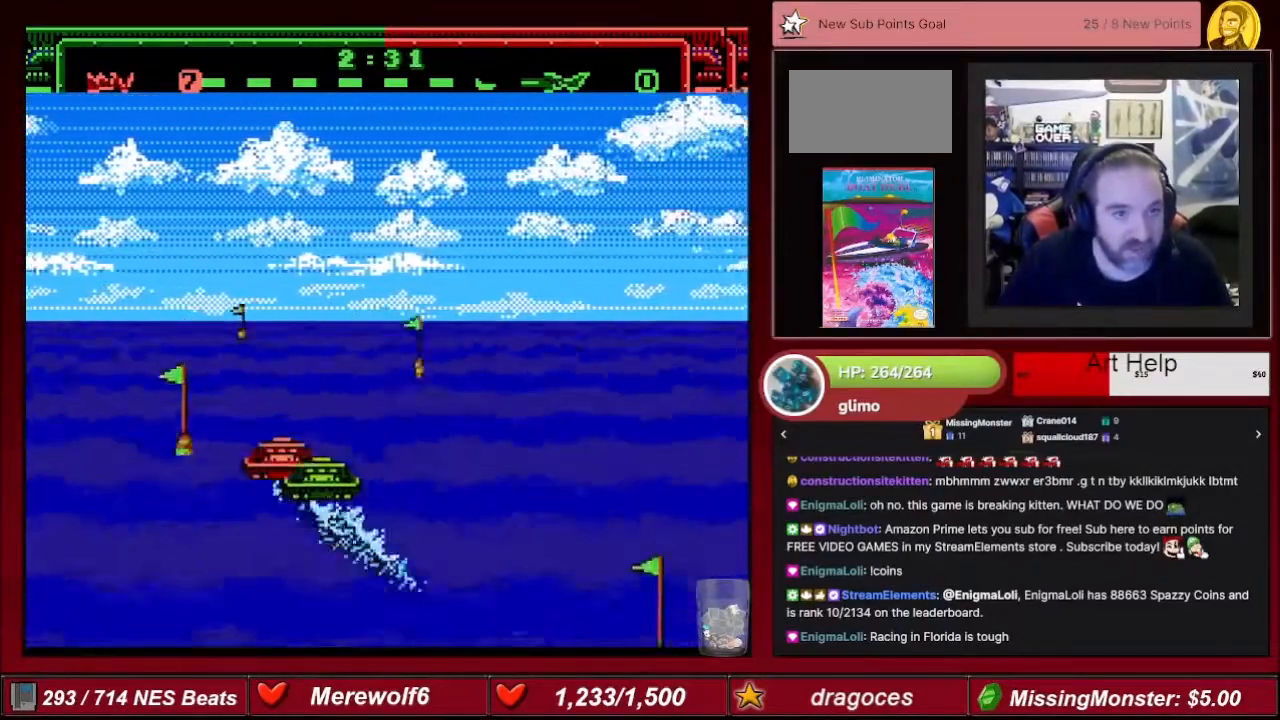
Gameplay with a controller (Nintendo layout); each line is a JSON object with the inputs held at the frame after it. "events" lists button and stick changes between this image and that frame as [ms after this image, input, new state], when the widget could be followed in between. Not read: L3 R3.
{"buttons": ["A"], "events": [[400, "DPAD_RIGHT", "up"]]}
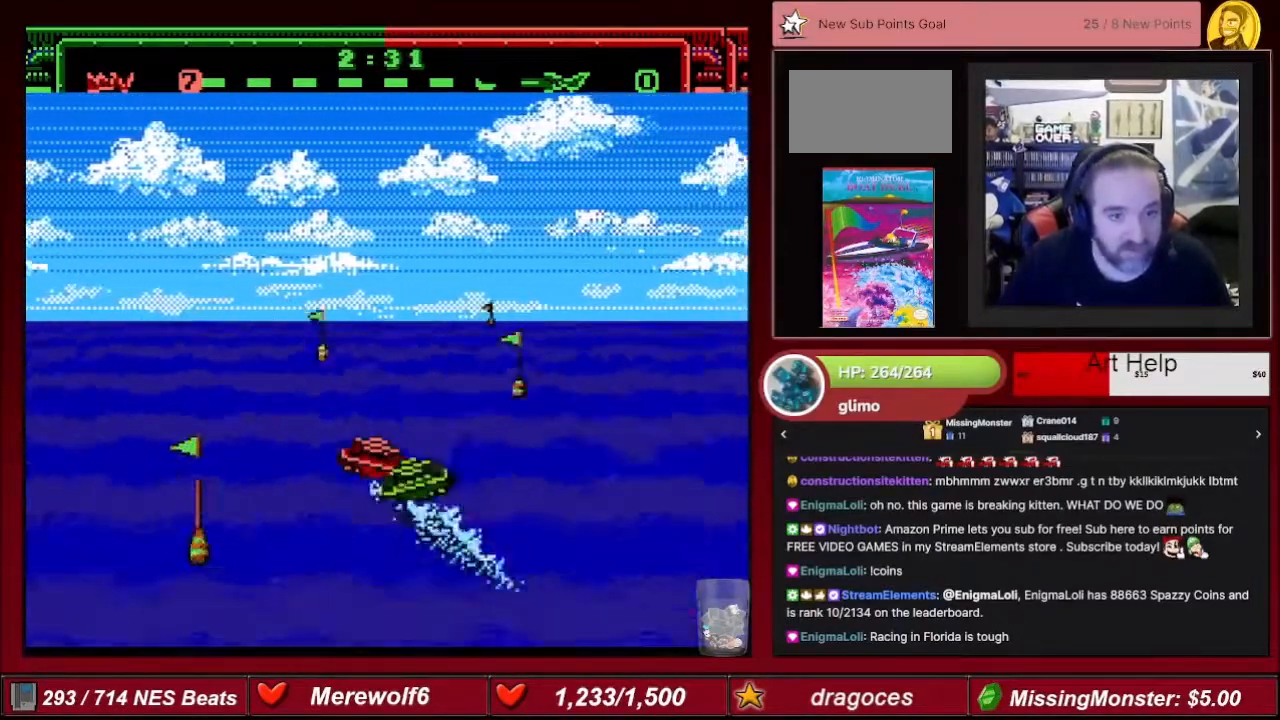
{"buttons": ["A", "DPAD_RIGHT"], "events": [[100, "DPAD_RIGHT", "down"], [234, "DPAD_RIGHT", "up"], [301, "DPAD_RIGHT", "down"]]}
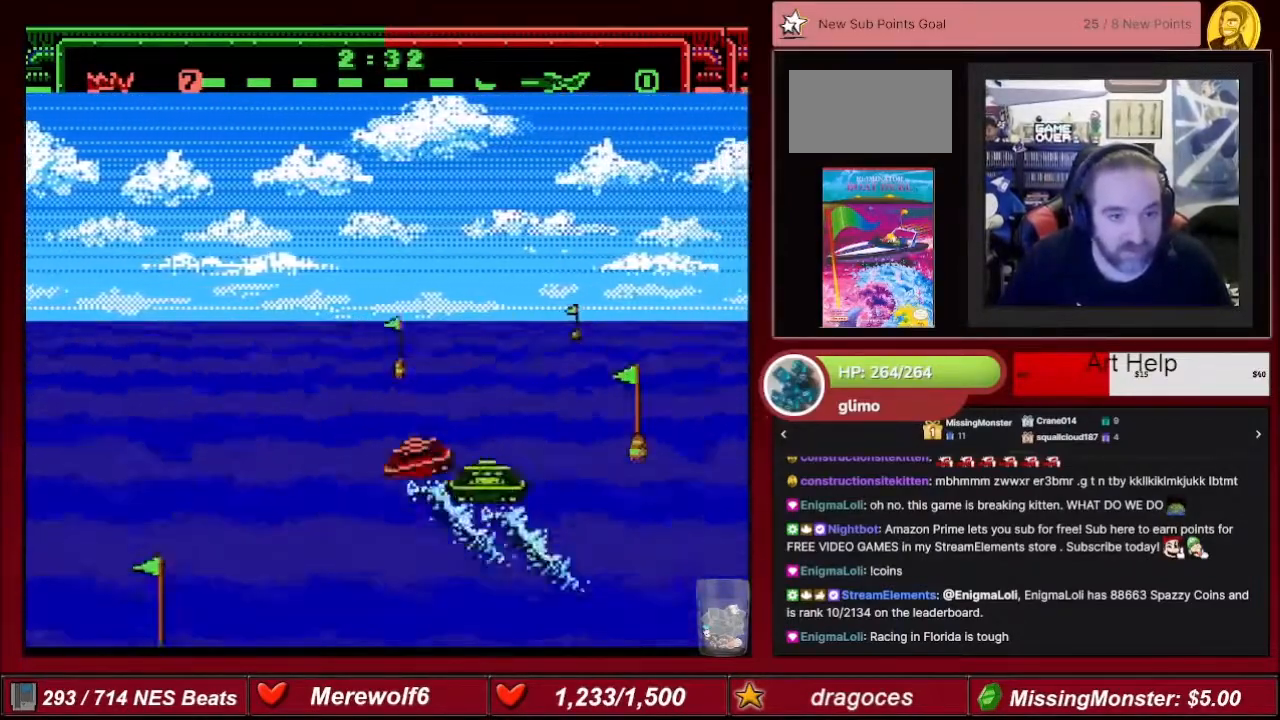
{"buttons": ["A", "DPAD_RIGHT"], "events": []}
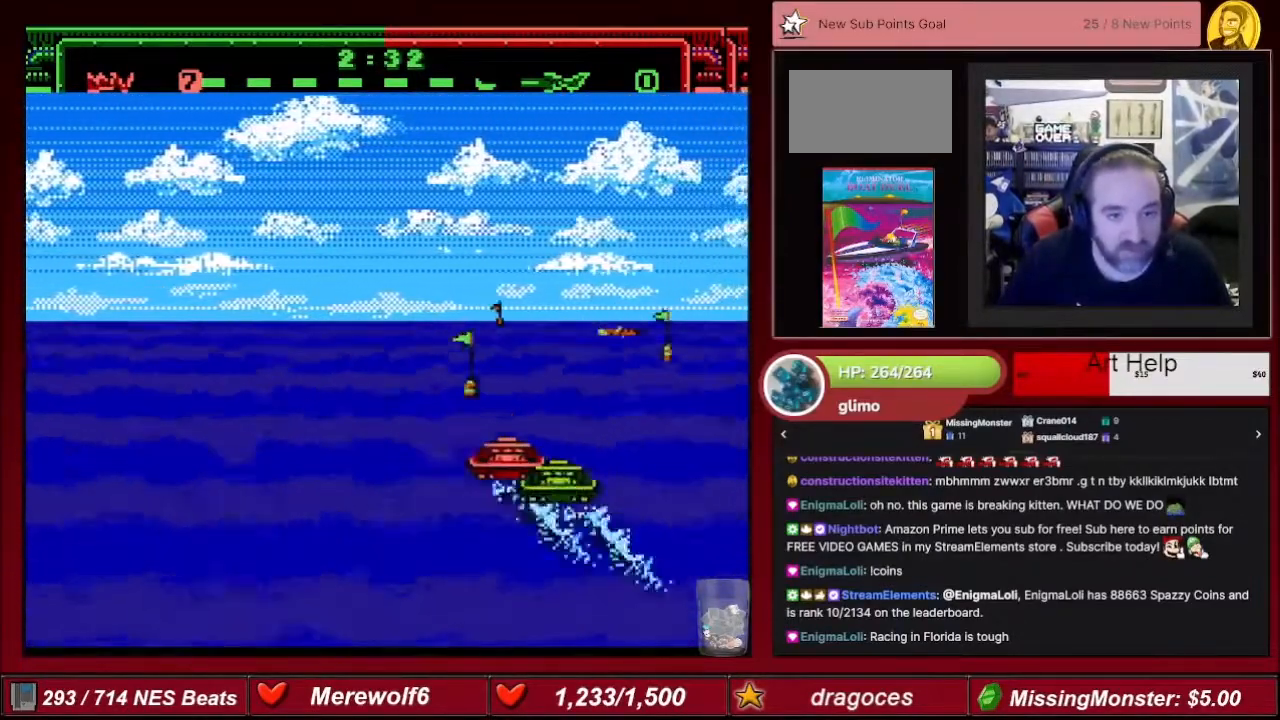
{"buttons": ["A"], "events": [[434, "DPAD_RIGHT", "up"]]}
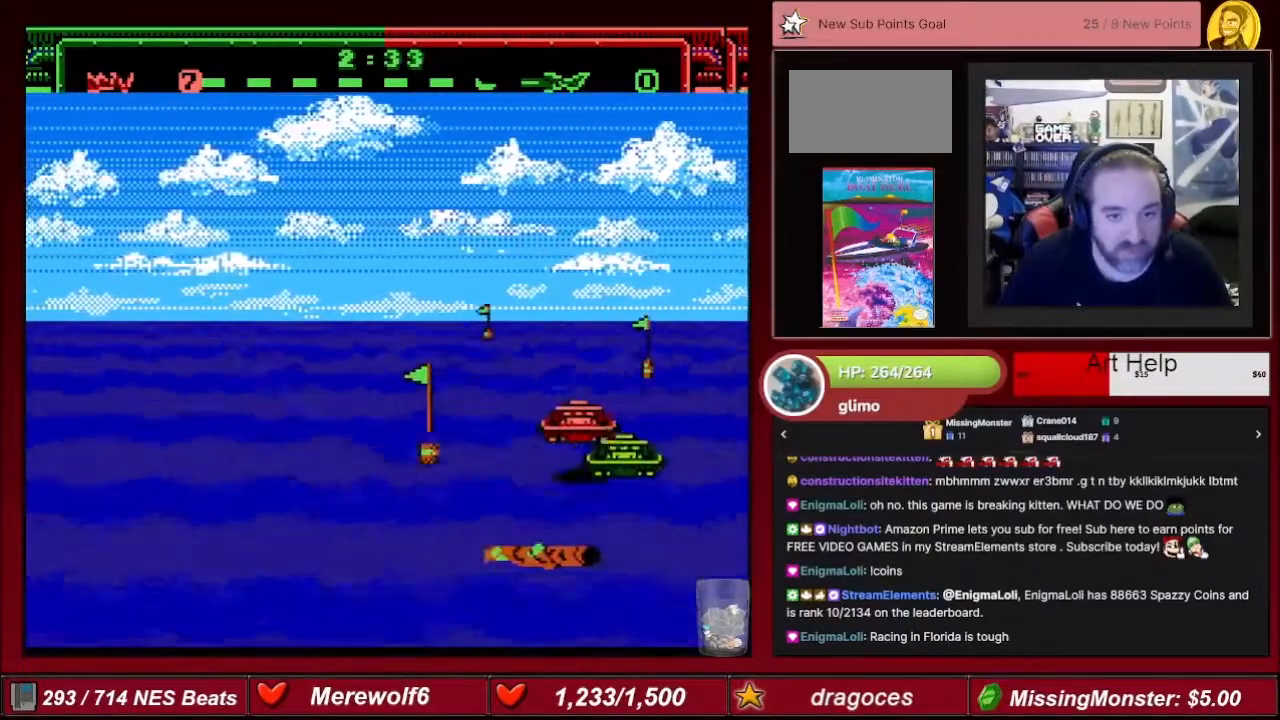
{"buttons": ["A", "DPAD_LEFT"], "events": [[133, "DPAD_LEFT", "down"]]}
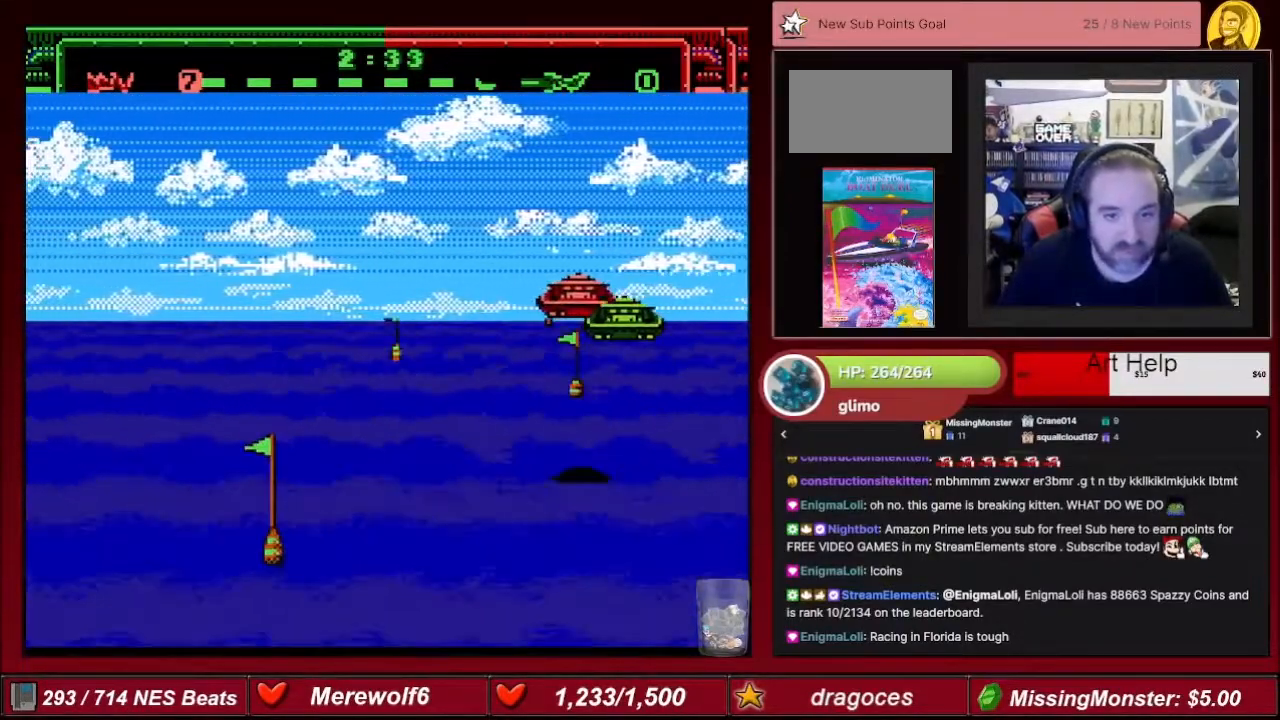
{"buttons": ["A", "DPAD_LEFT"], "events": []}
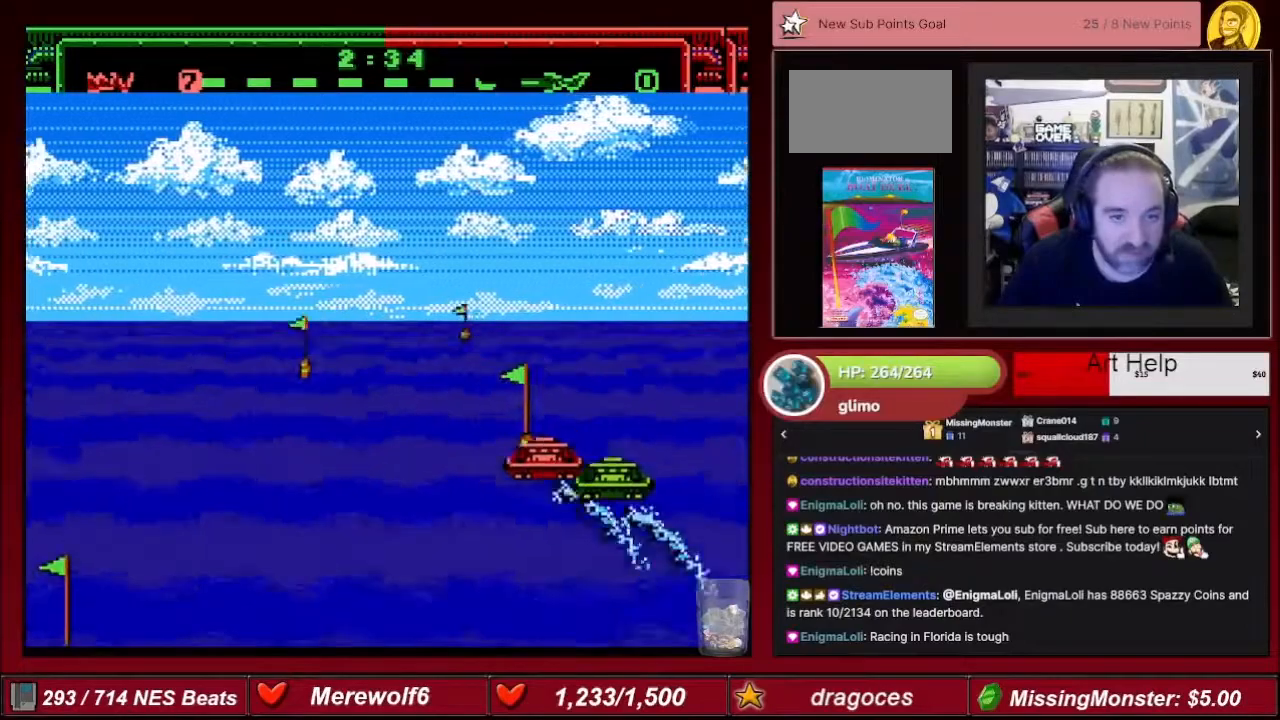
{"buttons": ["A", "DPAD_LEFT"], "events": []}
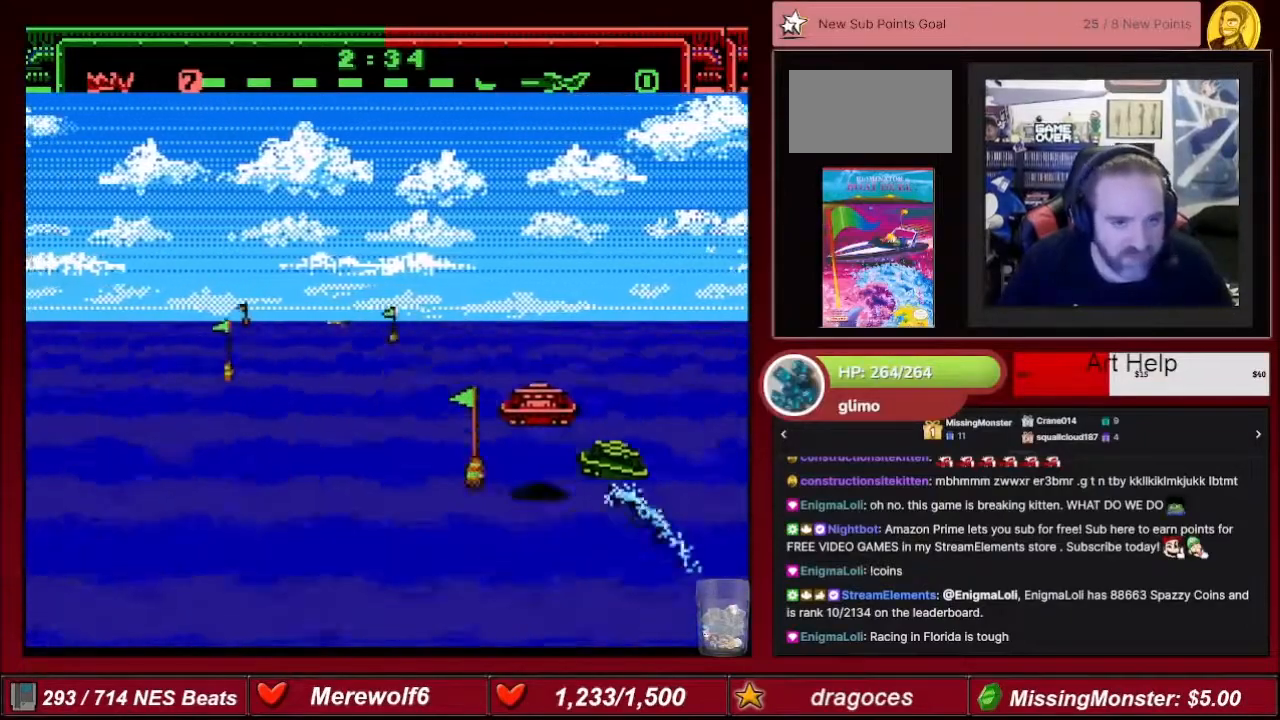
{"buttons": ["A", "DPAD_LEFT"], "events": []}
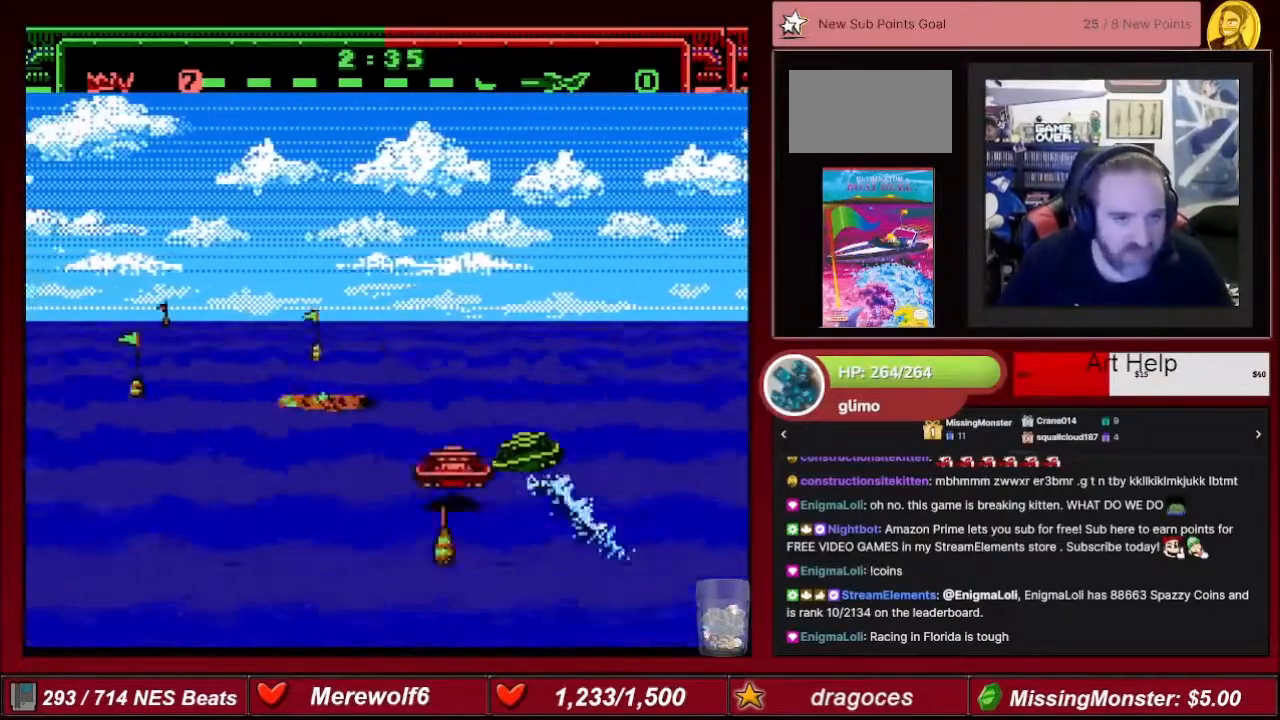
{"buttons": ["A", "DPAD_LEFT"], "events": []}
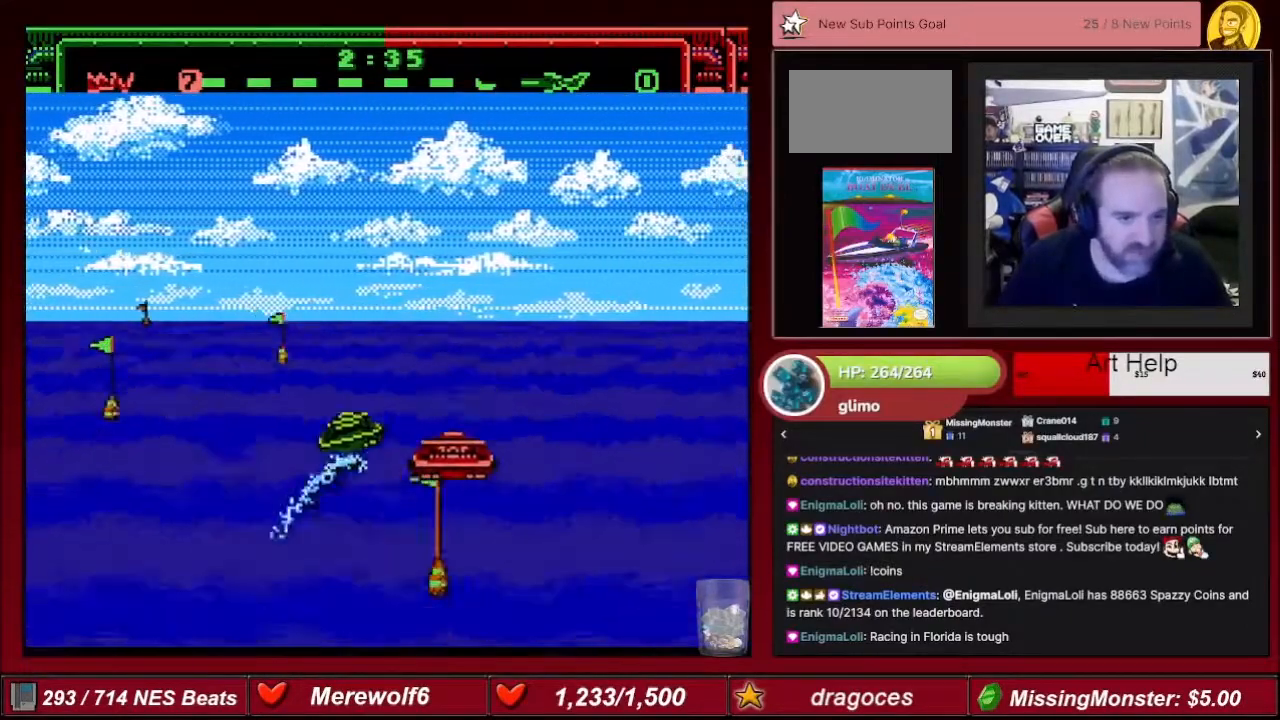
{"buttons": ["A", "DPAD_LEFT"], "events": []}
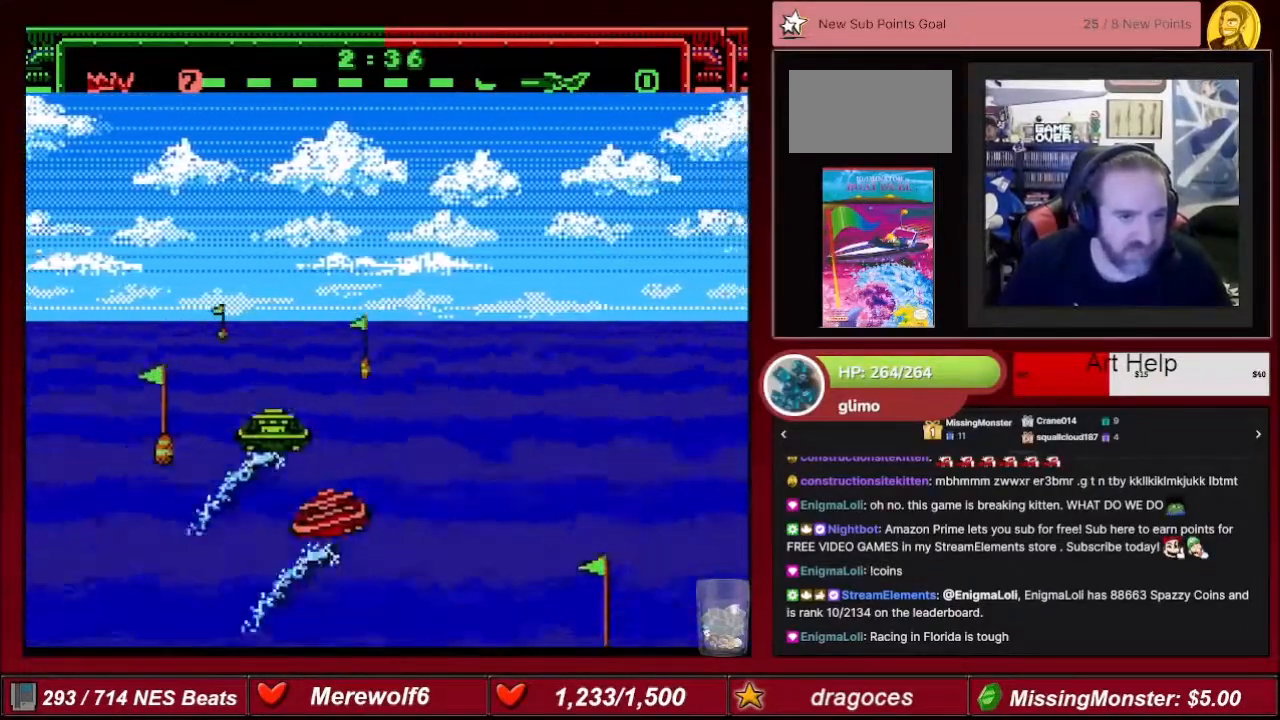
{"buttons": ["A"], "events": [[67, "DPAD_LEFT", "up"], [133, "DPAD_RIGHT", "down"], [267, "DPAD_RIGHT", "up"]]}
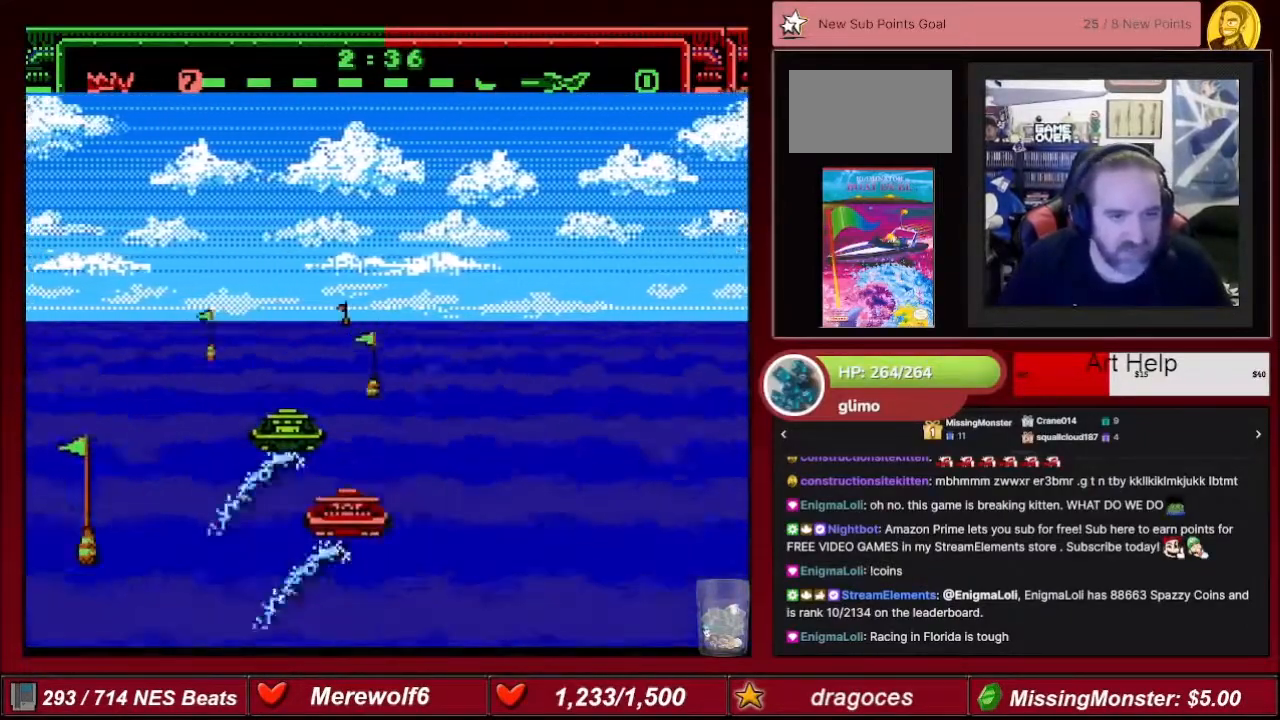
{"buttons": ["A"], "events": [[100, "DPAD_LEFT", "down"], [434, "DPAD_LEFT", "up"]]}
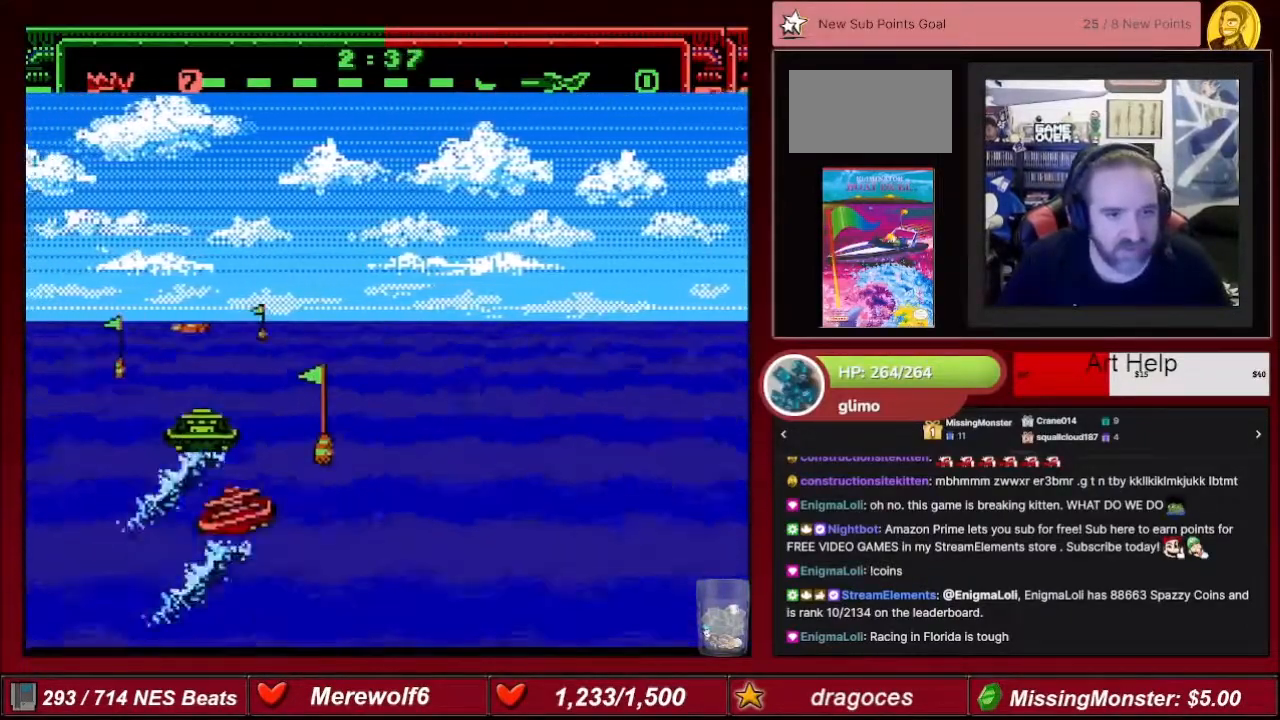
{"buttons": ["A", "DPAD_RIGHT"], "events": [[434, "DPAD_RIGHT", "down"]]}
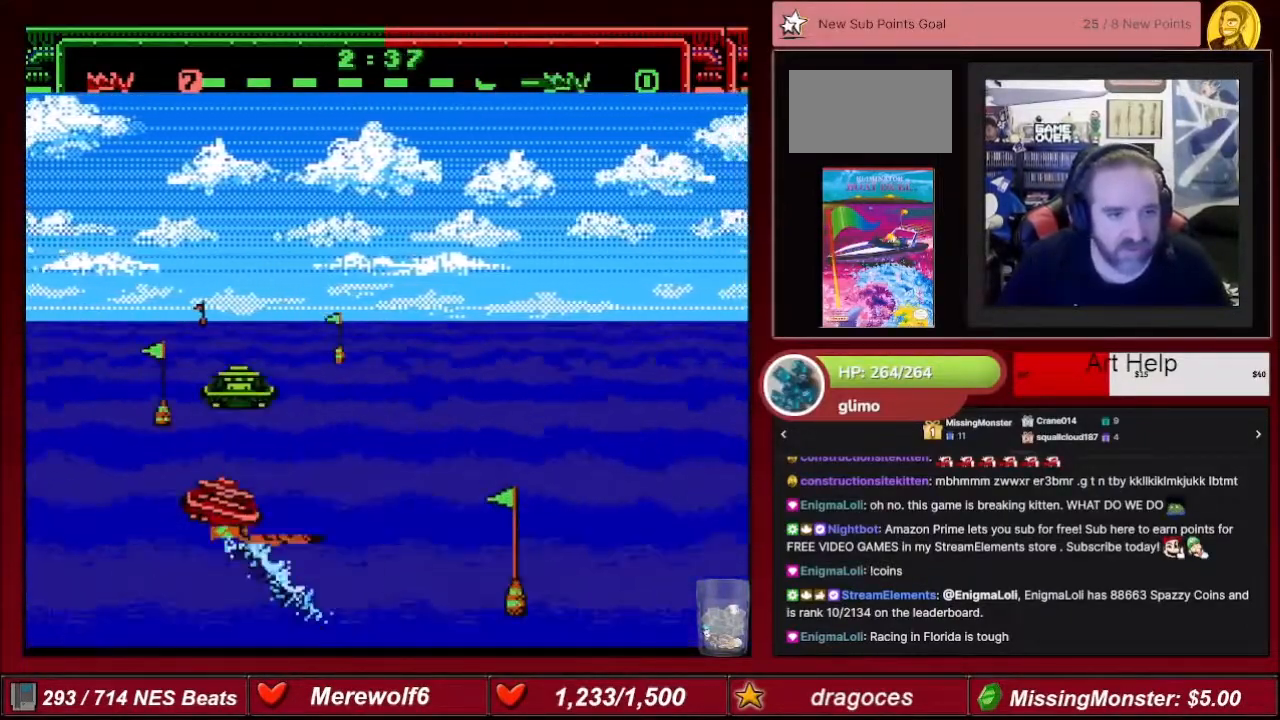
{"buttons": ["A", "DPAD_RIGHT"], "events": [[100, "DPAD_RIGHT", "up"], [401, "DPAD_RIGHT", "down"]]}
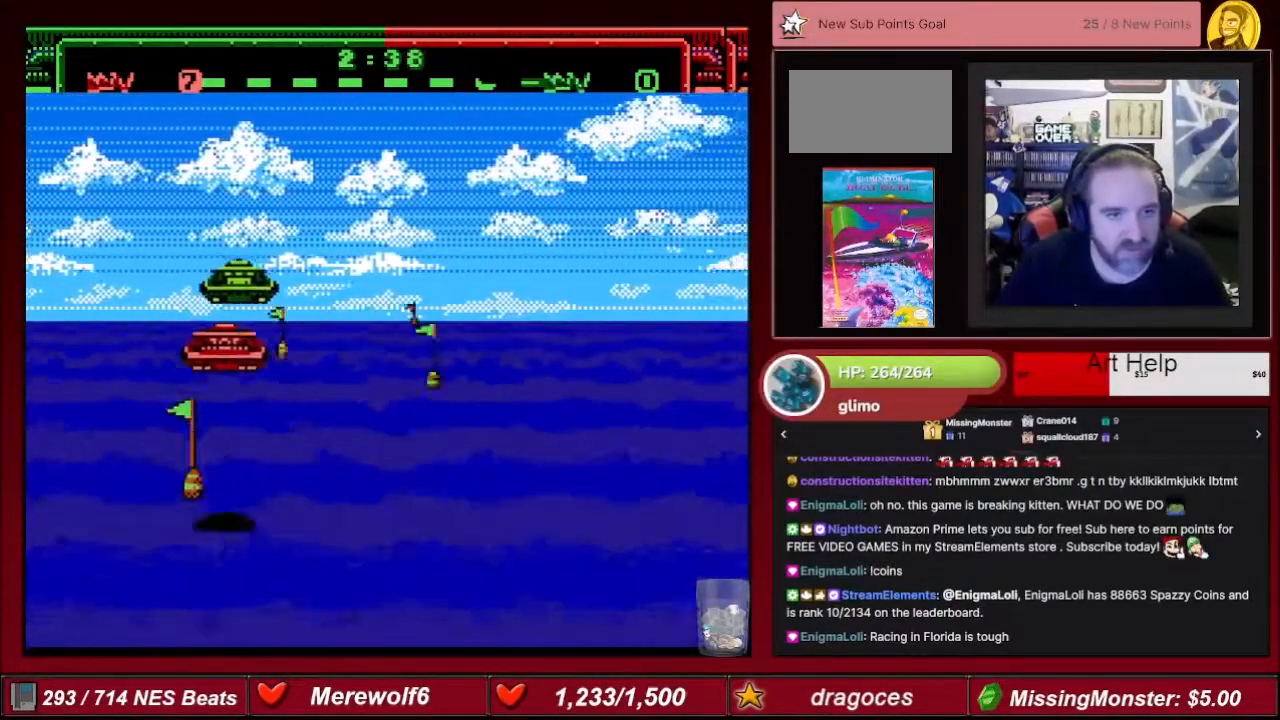
{"buttons": ["A", "DPAD_RIGHT"], "events": []}
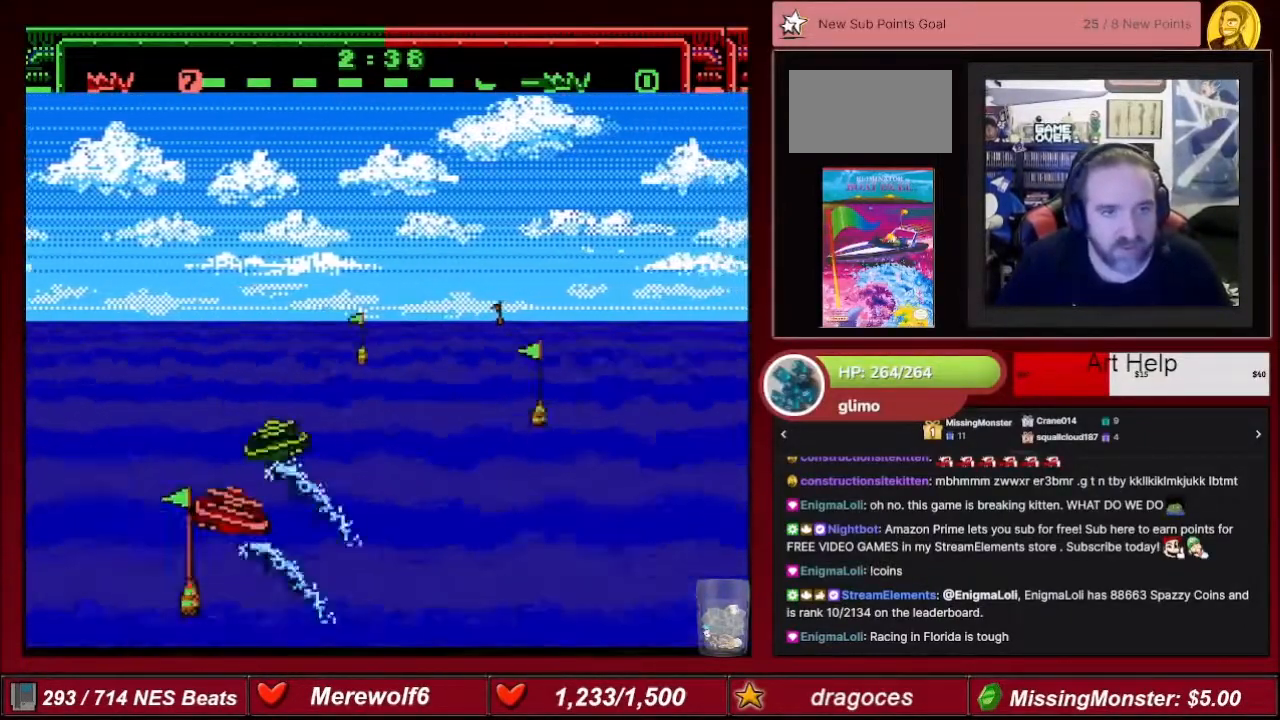
{"buttons": ["A", "DPAD_RIGHT"], "events": []}
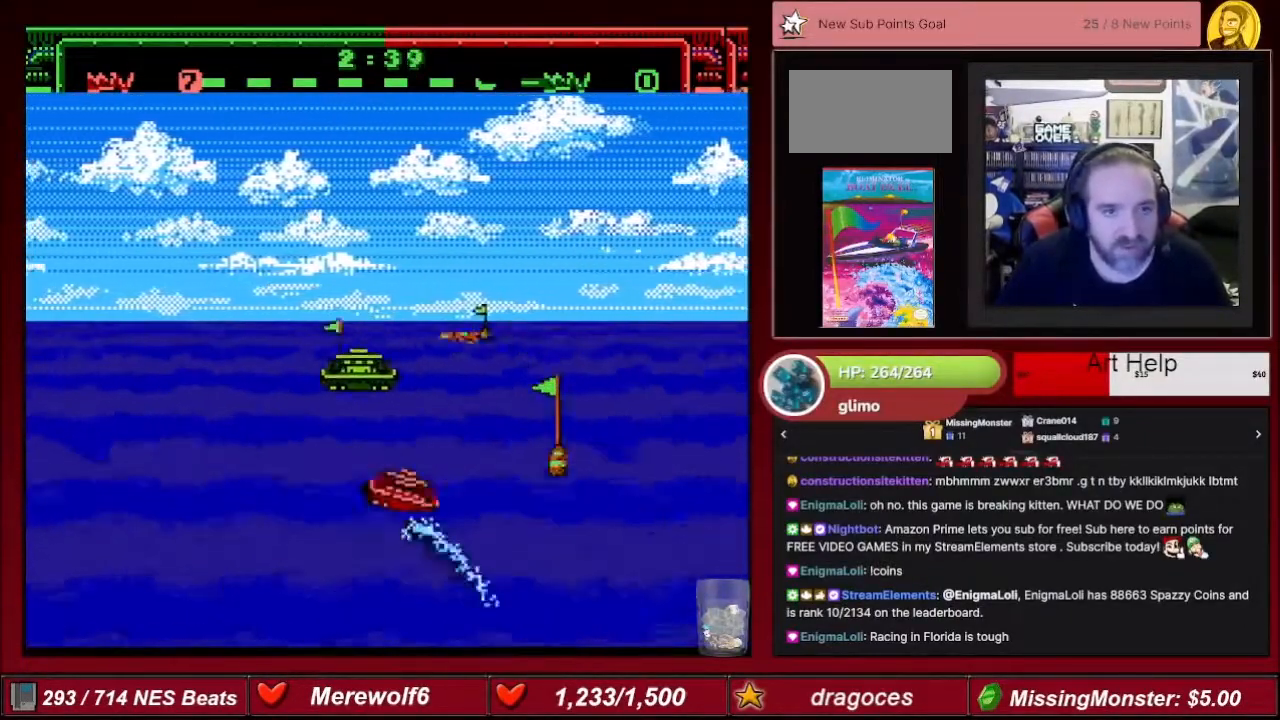
{"buttons": ["A"], "events": [[67, "DPAD_RIGHT", "up"], [133, "DPAD_LEFT", "down"], [500, "DPAD_LEFT", "up"]]}
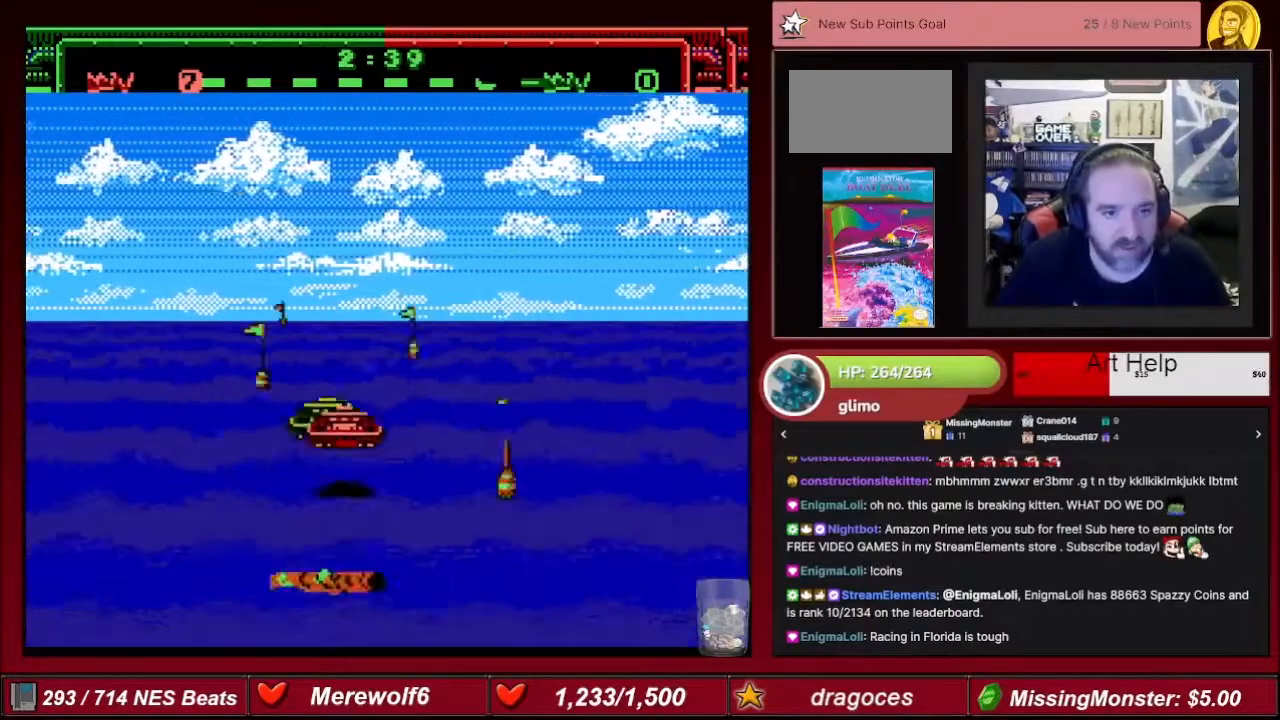
{"buttons": ["A"], "events": []}
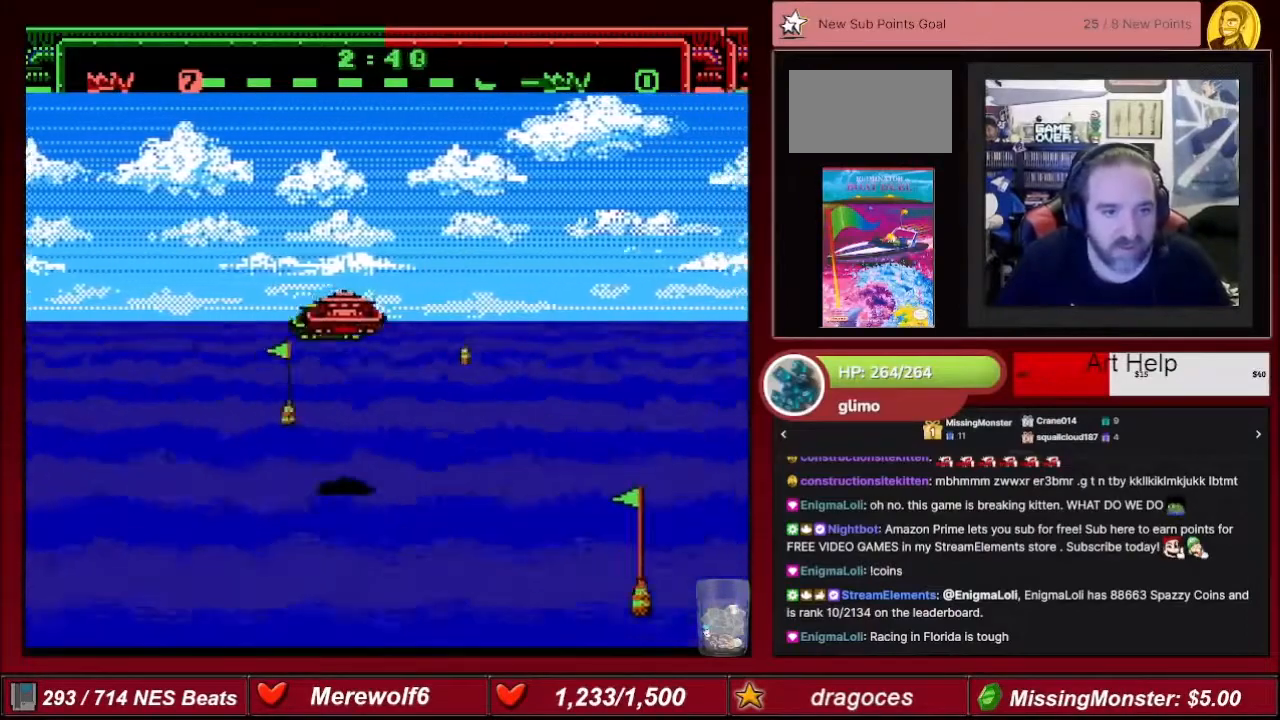
{"buttons": ["A", "DPAD_RIGHT"], "events": [[434, "DPAD_RIGHT", "down"]]}
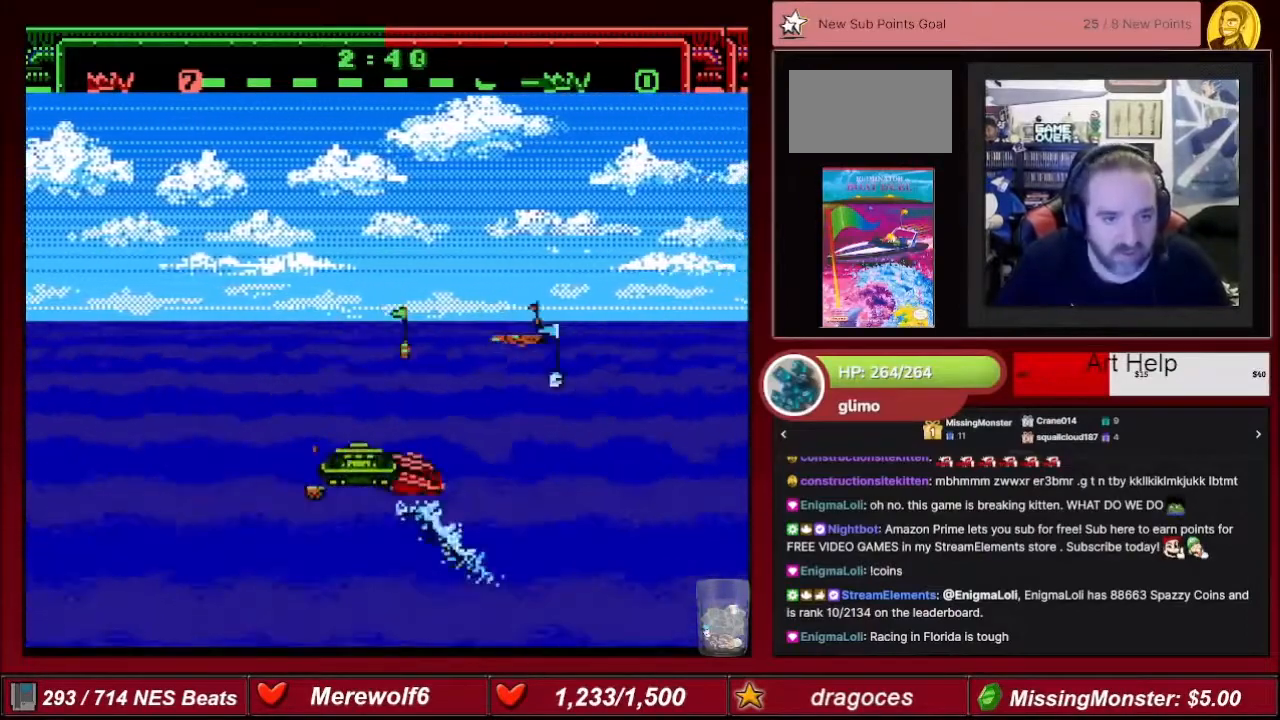
{"buttons": ["A"], "events": [[234, "DPAD_RIGHT", "up"]]}
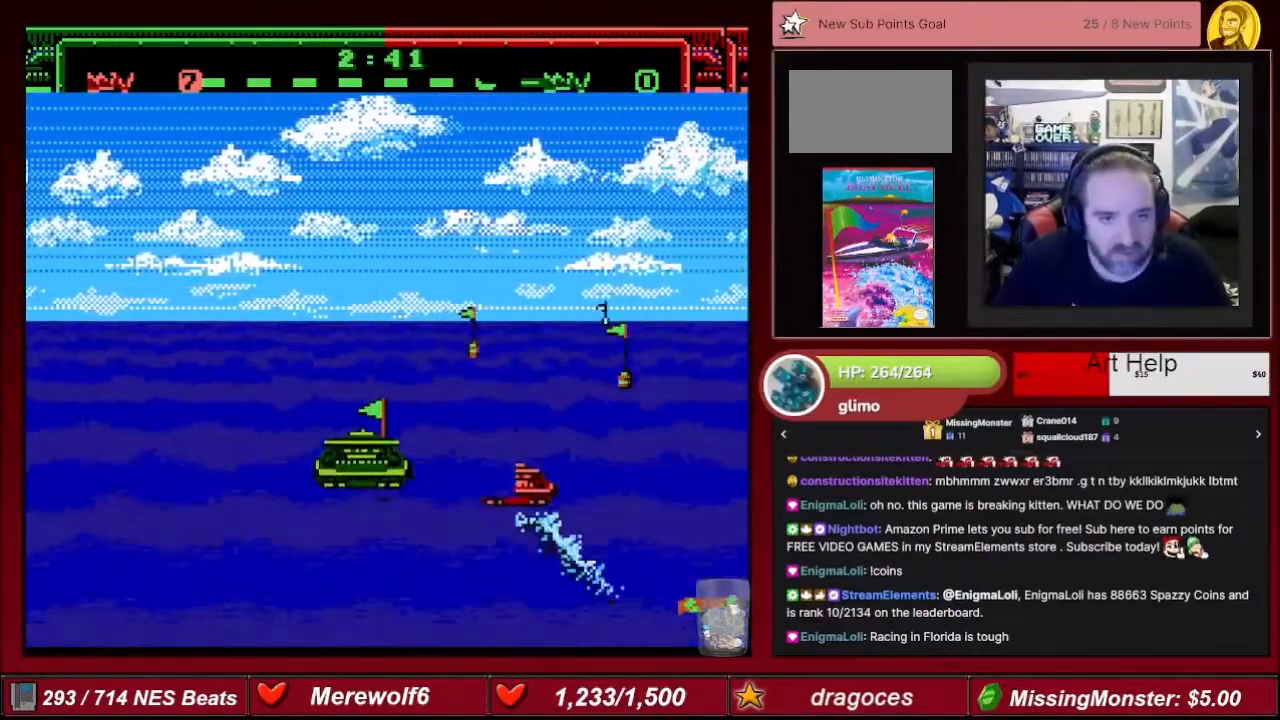
{"buttons": ["A"], "events": [[100, "DPAD_RIGHT", "down"], [167, "DPAD_RIGHT", "up"]]}
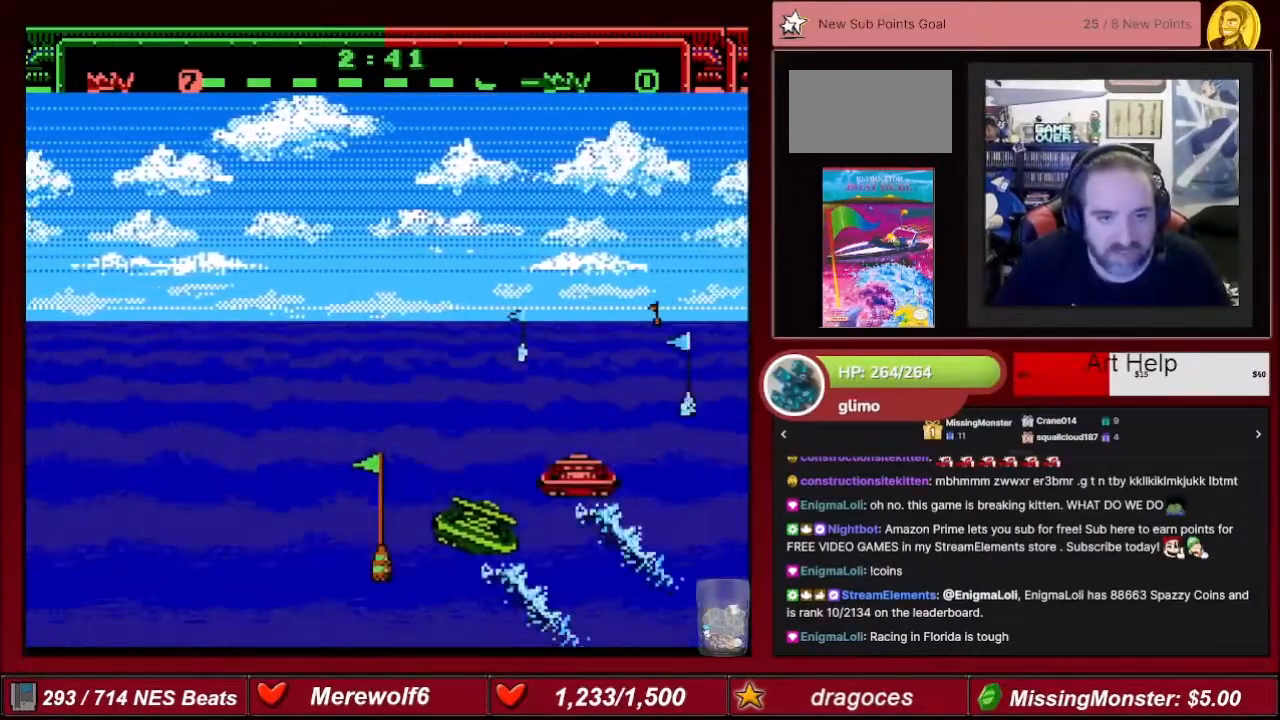
{"buttons": ["A", "DPAD_LEFT"], "events": [[67, "DPAD_RIGHT", "down"], [234, "DPAD_RIGHT", "up"], [301, "DPAD_LEFT", "down"]]}
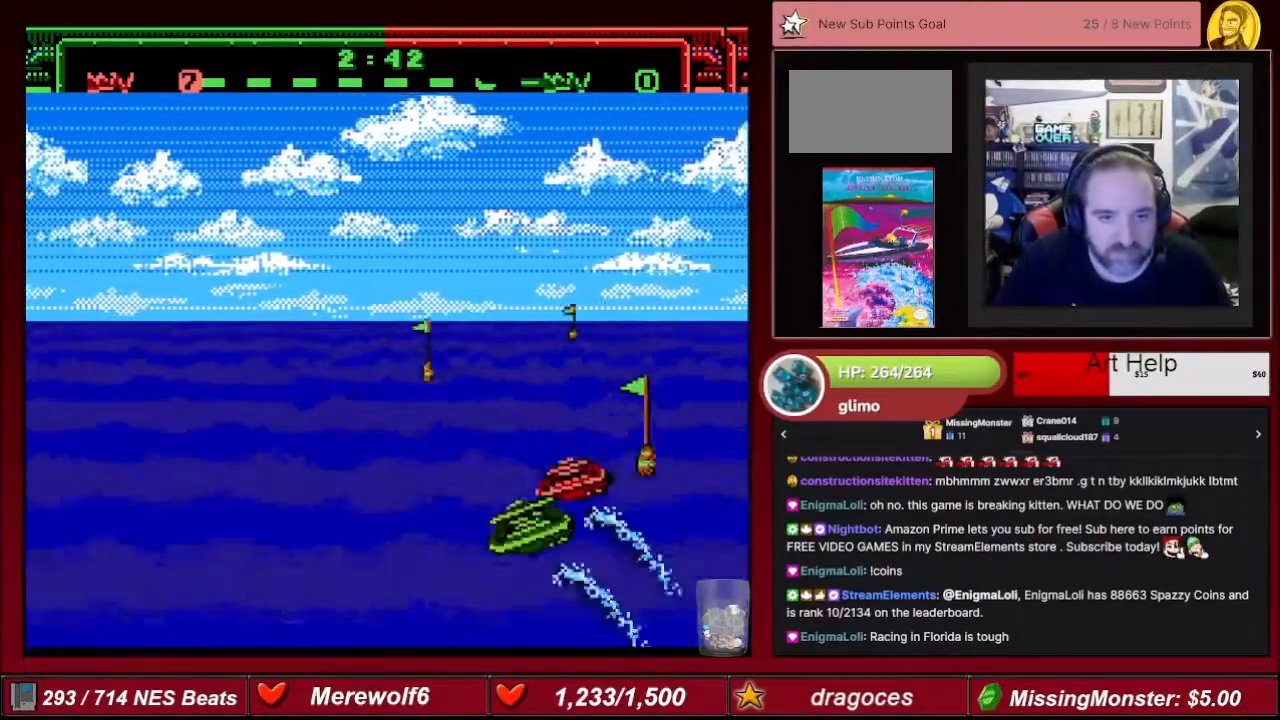
{"buttons": ["A"], "events": [[233, "DPAD_UP", "down"], [267, "DPAD_UP", "up"], [500, "DPAD_LEFT", "up"]]}
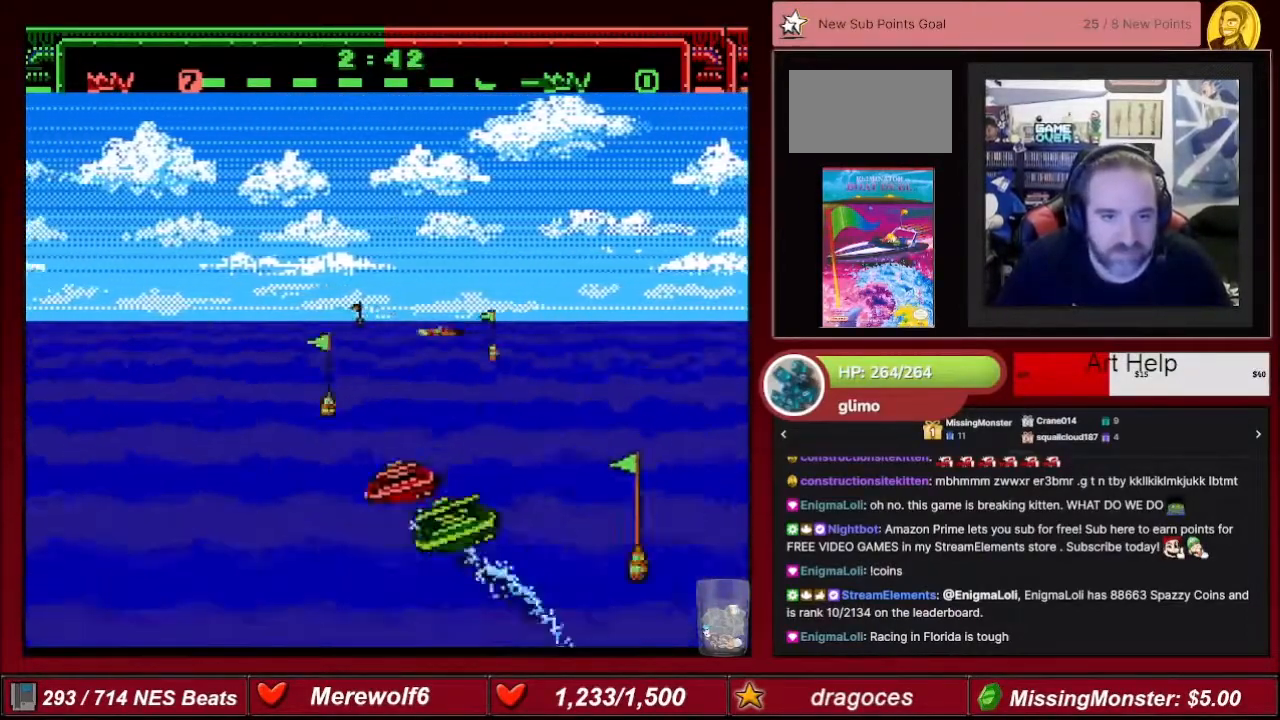
{"buttons": ["A"], "events": [[301, "DPAD_LEFT", "down"], [467, "DPAD_LEFT", "up"]]}
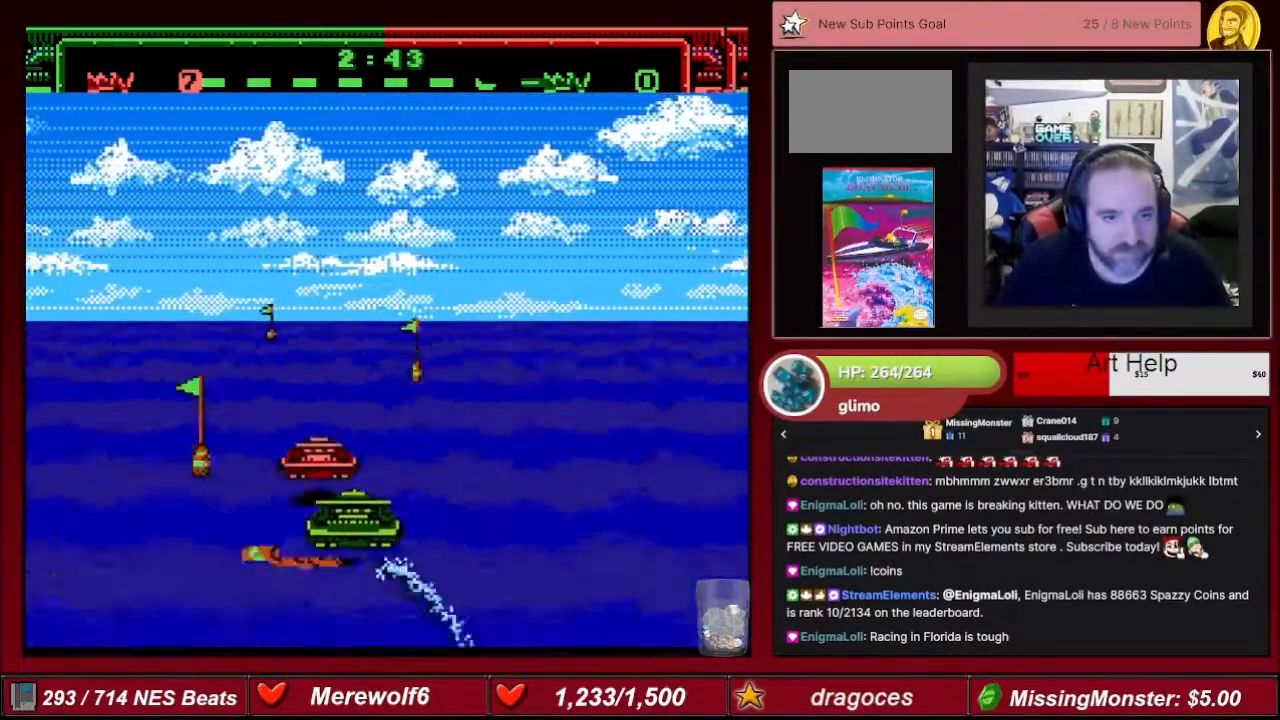
{"buttons": ["A"], "events": []}
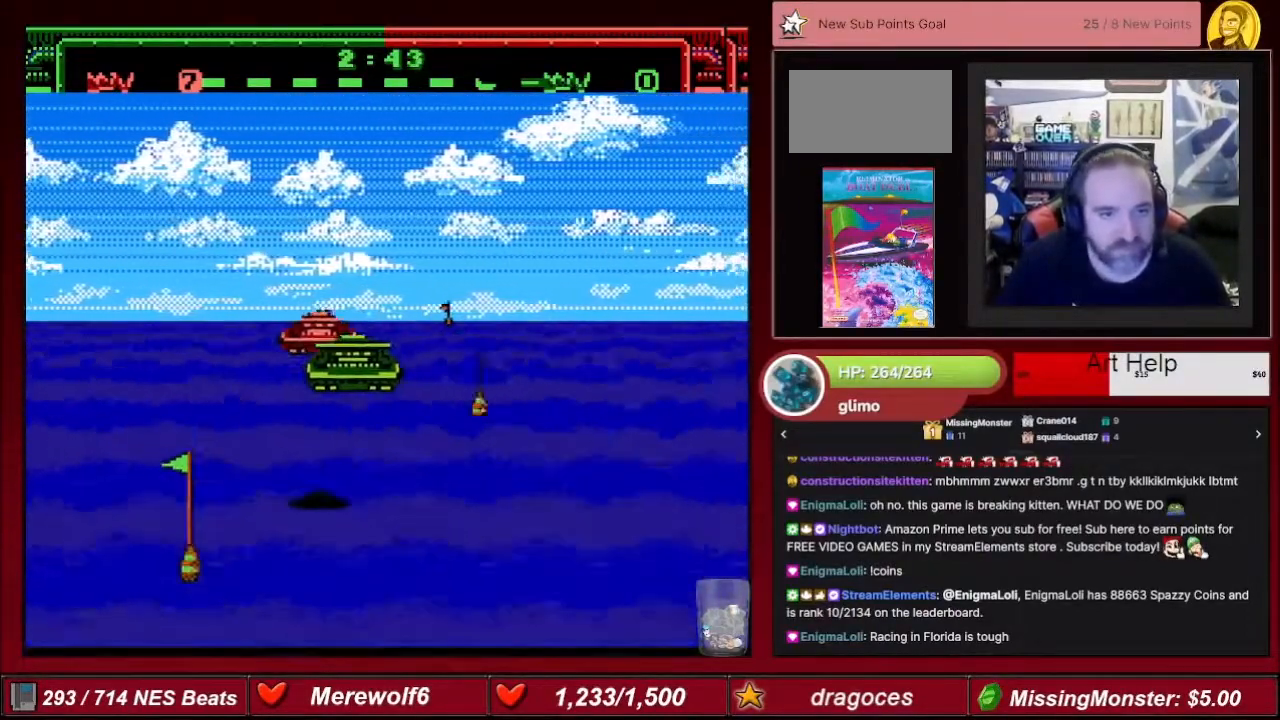
{"buttons": ["A", "DPAD_RIGHT"], "events": [[67, "DPAD_RIGHT", "down"]]}
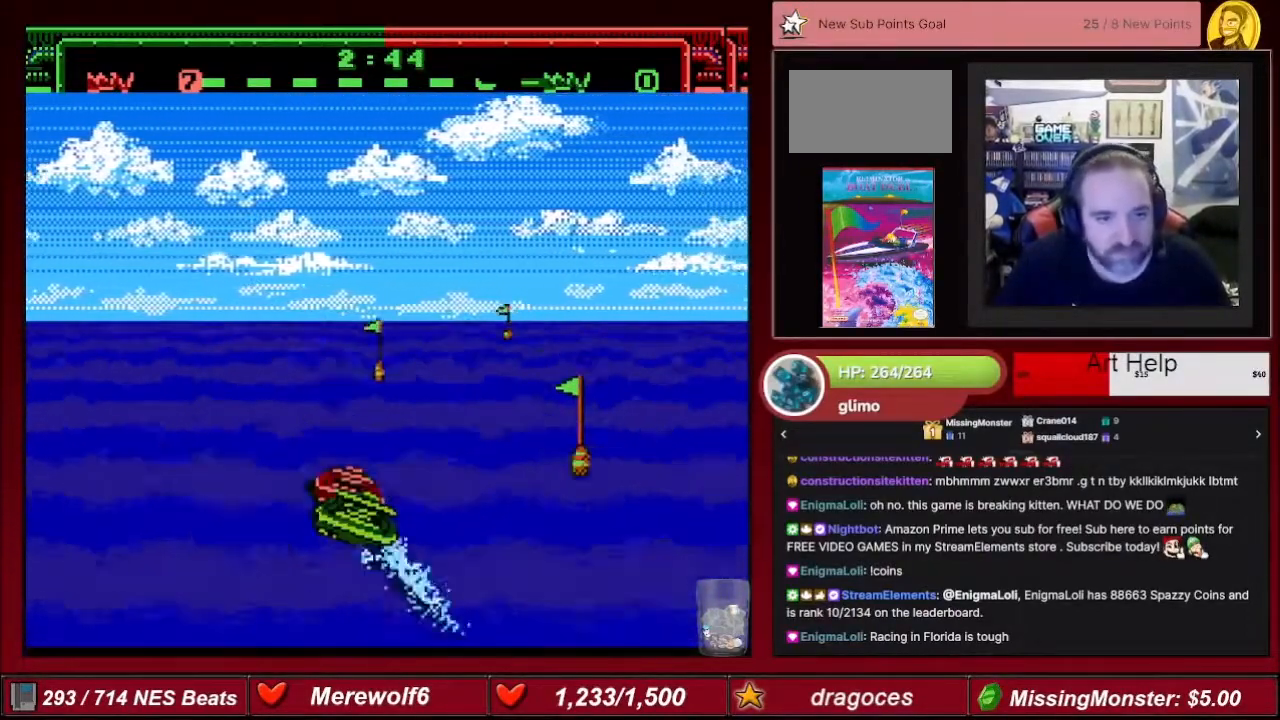
{"buttons": ["A", "DPAD_LEFT"], "events": [[267, "DPAD_RIGHT", "up"], [333, "DPAD_LEFT", "down"]]}
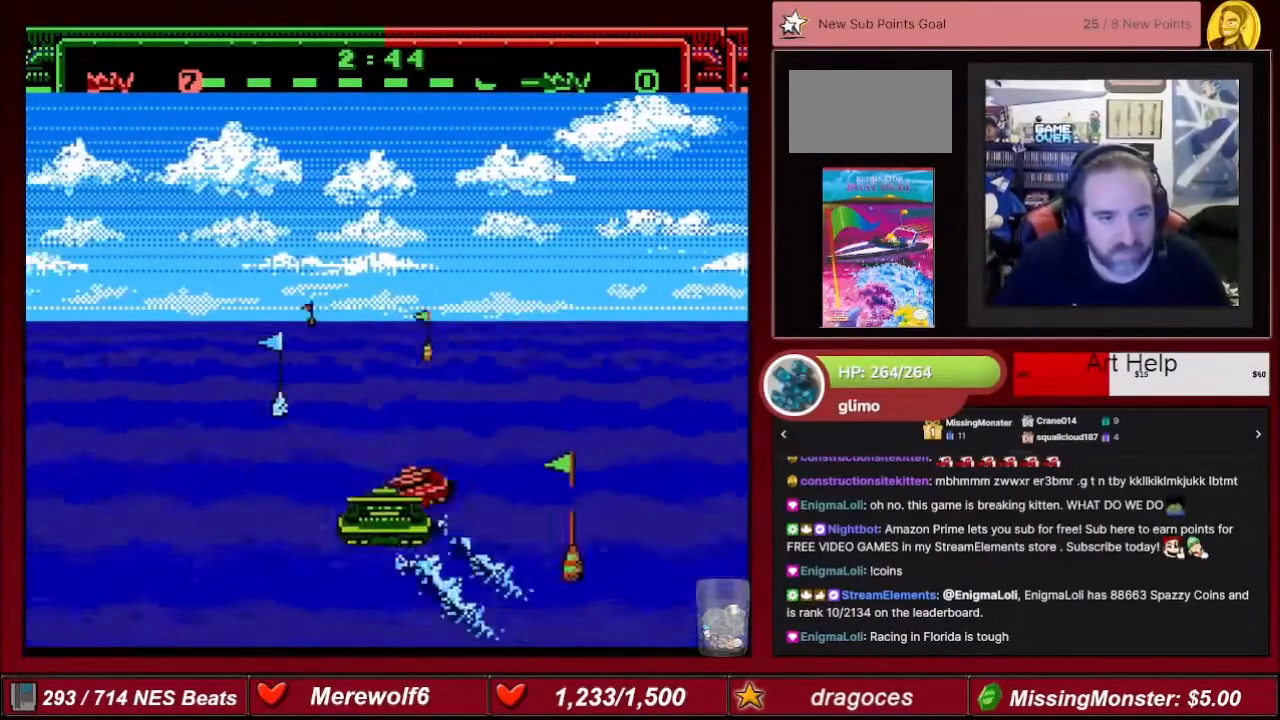
{"buttons": ["A"], "events": [[334, "DPAD_LEFT", "up"]]}
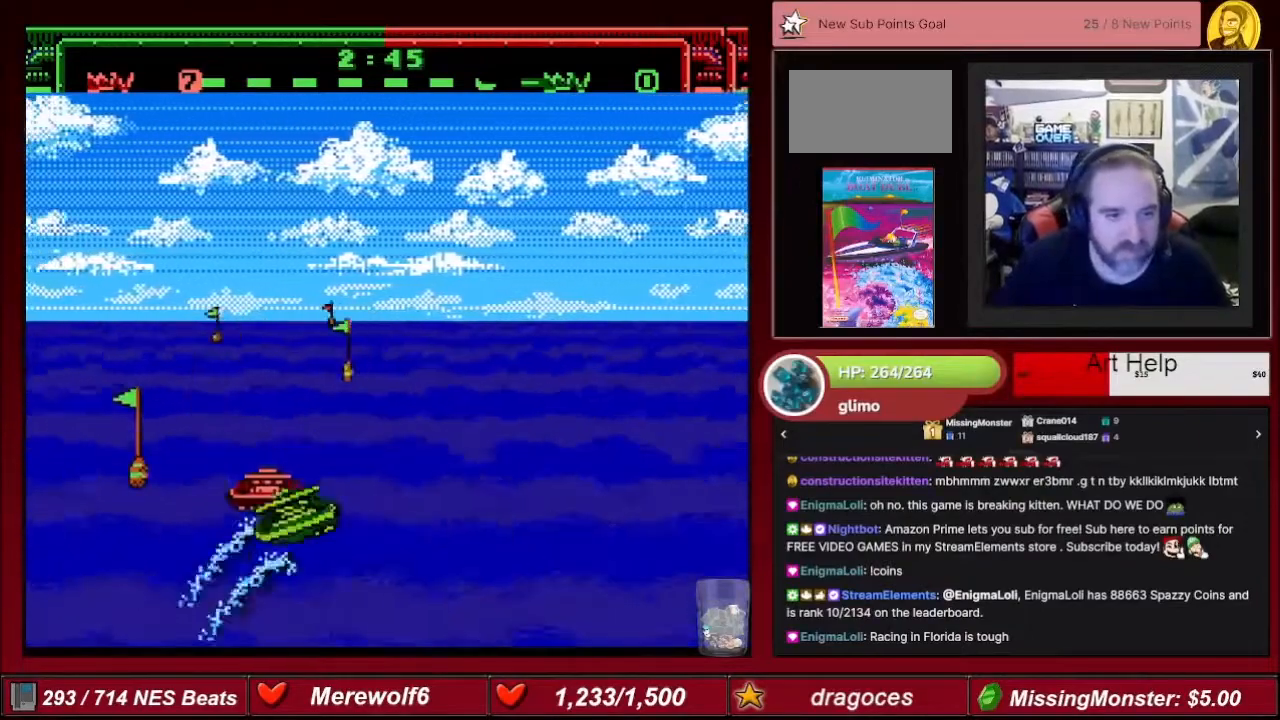
{"buttons": ["A", "DPAD_LEFT"], "events": [[33, "DPAD_LEFT", "down"], [167, "DPAD_LEFT", "up"], [267, "DPAD_RIGHT", "down"], [367, "DPAD_RIGHT", "up"], [467, "DPAD_LEFT", "down"]]}
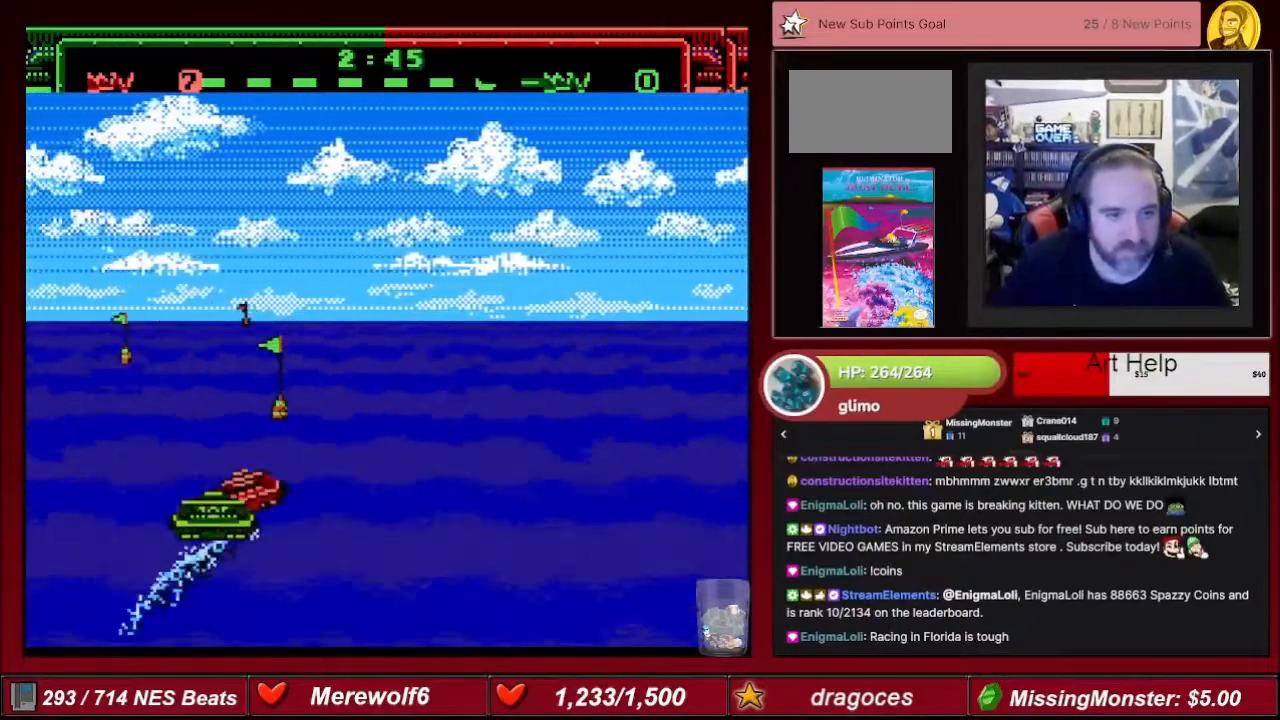
{"buttons": ["A"], "events": [[134, "DPAD_LEFT", "up"], [334, "DPAD_LEFT", "down"], [501, "DPAD_LEFT", "up"]]}